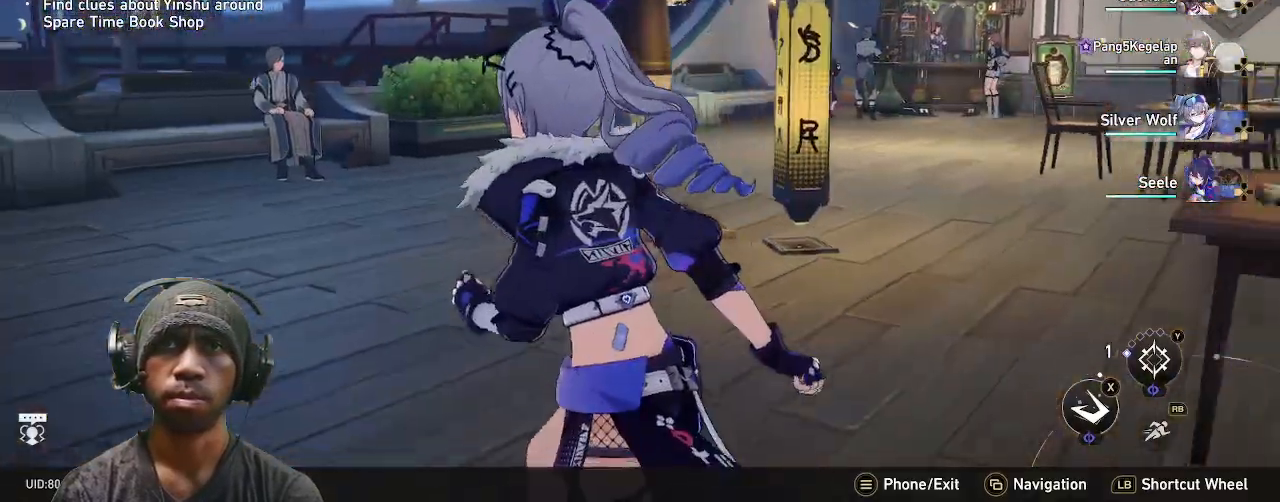
Gameplay with a controller (PlayStation layout); each line is a JSON object with the inputs held at the frame after it. "events" lists button and stick changes between this image and that frame as [ms after this image, input, new state], when the widget could be followed in between. Not read: CROSS R2.
{"buttons": [], "left_stick": "up-left", "right_stick": "center", "events": [[183, "left_stick", "down"], [350, "left_stick", "up-left"]]}
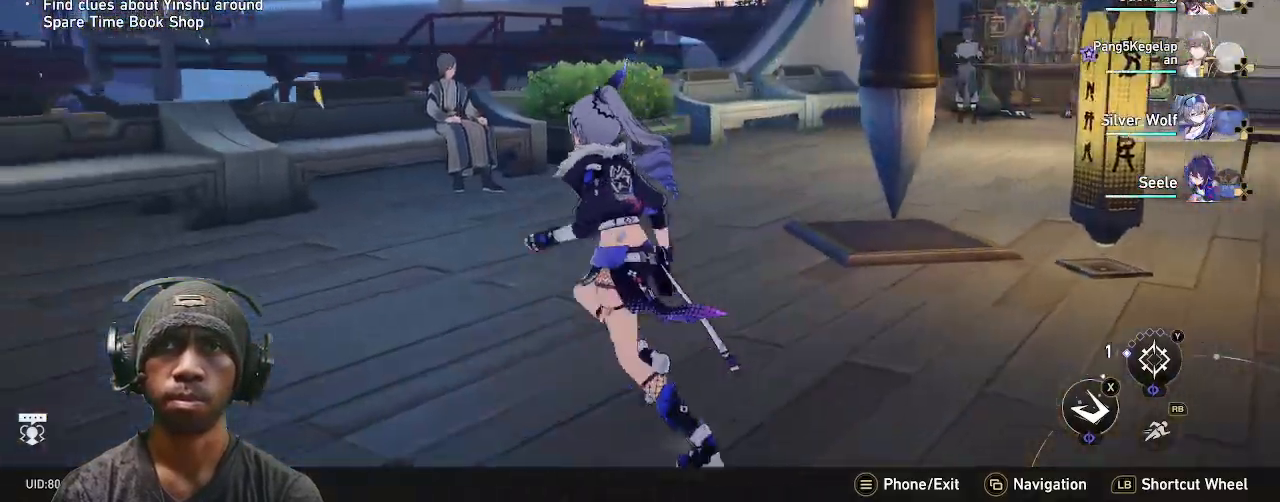
{"buttons": [], "left_stick": "up", "right_stick": "center", "events": [[17, "left_stick", "down-right"], [100, "left_stick", "up"], [250, "right_stick", "right"], [383, "right_stick", "center"]]}
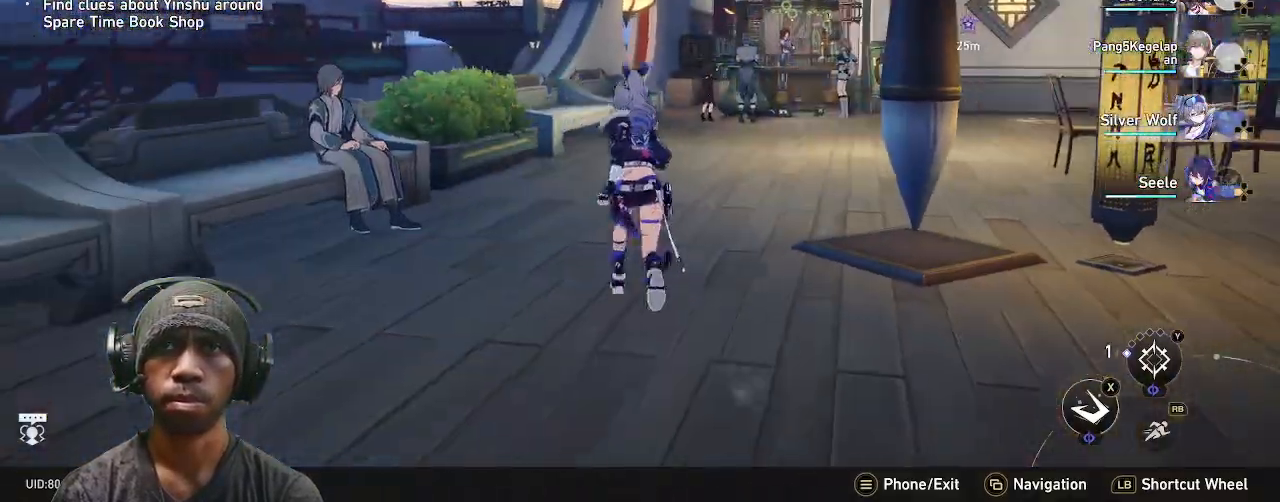
{"buttons": [], "left_stick": "up", "right_stick": "center", "events": [[33, "R1", "down"], [133, "R1", "up"]]}
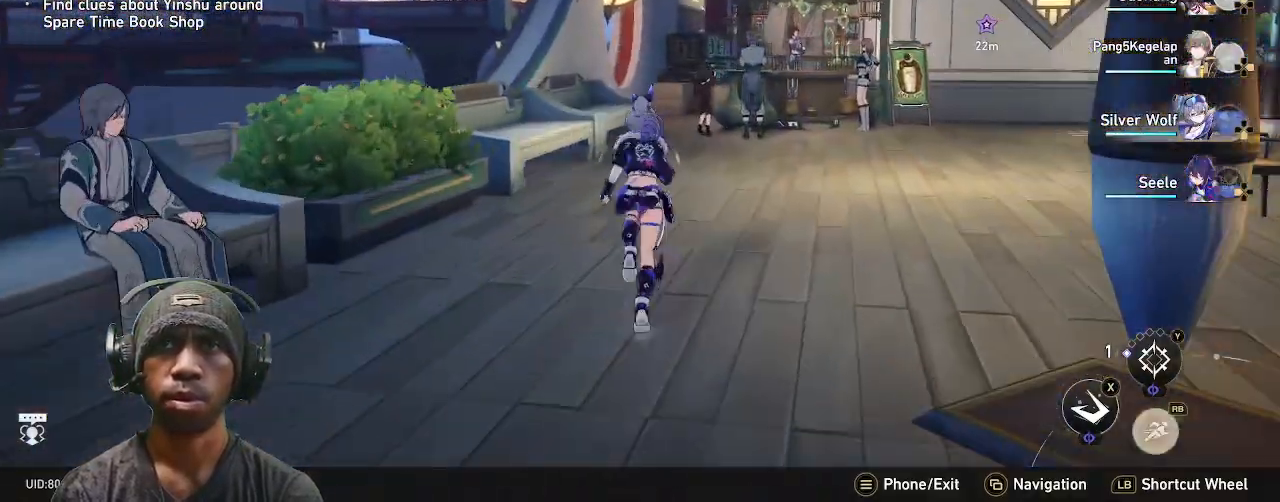
{"buttons": [], "left_stick": "up", "right_stick": "center", "events": []}
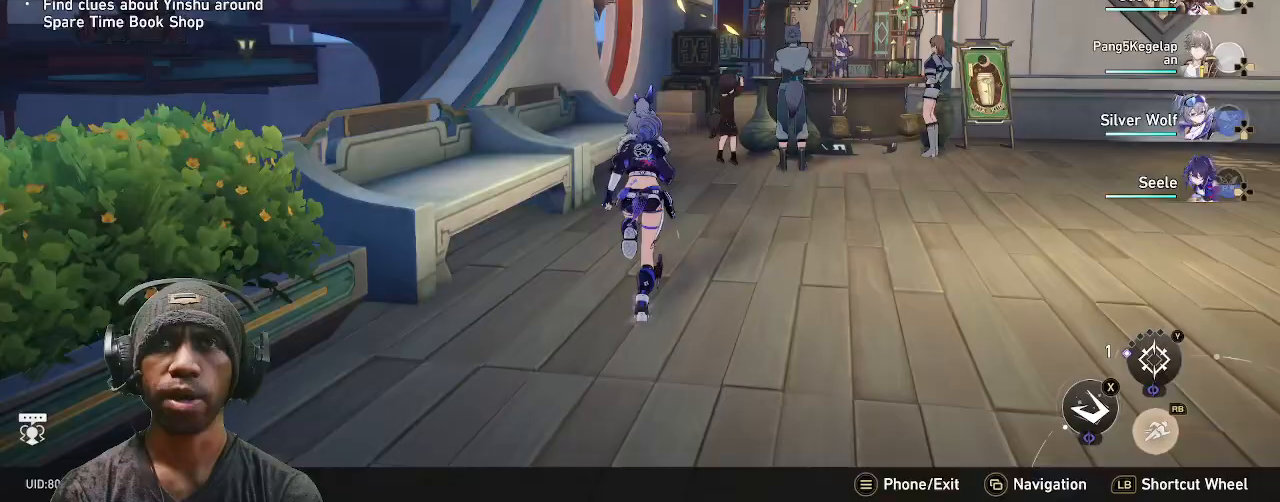
{"buttons": [], "left_stick": "up-right", "right_stick": "center", "events": [[467, "left_stick", "up-right"]]}
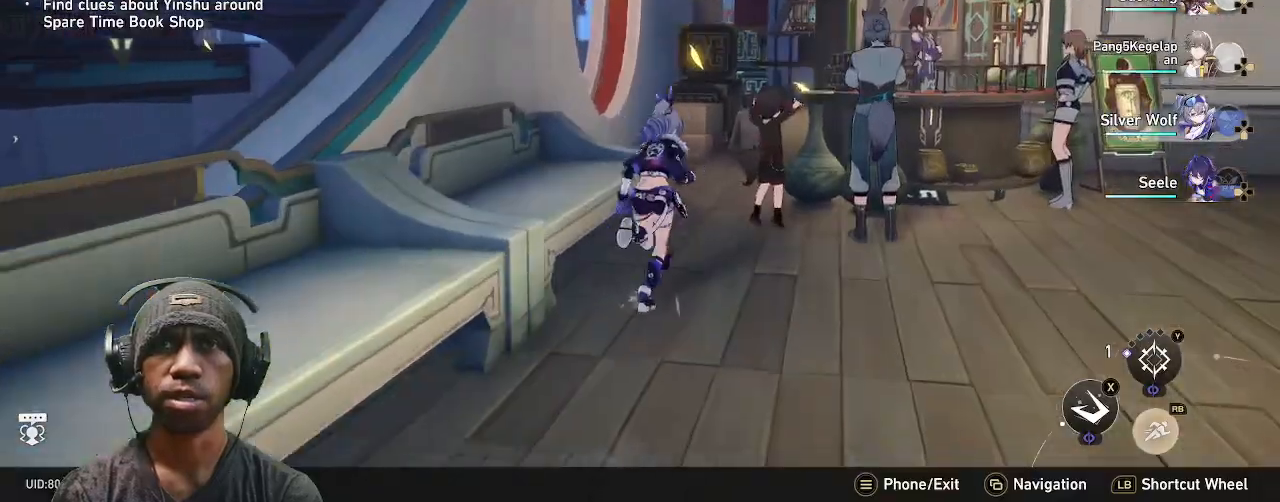
{"buttons": [], "left_stick": "right", "right_stick": "right", "events": [[117, "left_stick", "up"], [200, "START", "down"], [250, "START", "up"], [417, "left_stick", "right"], [417, "right_stick", "right"]]}
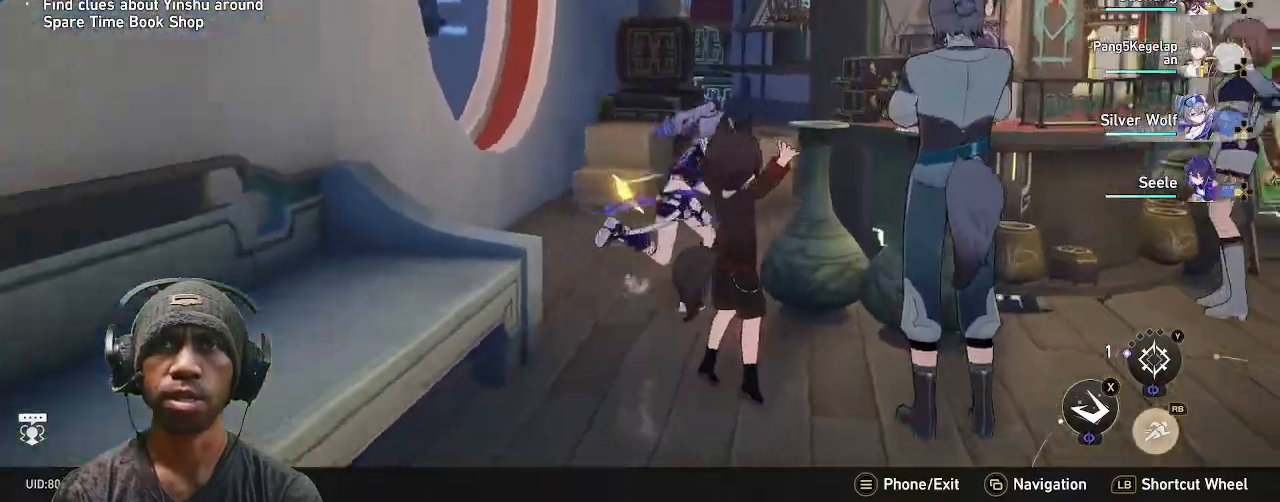
{"buttons": [], "left_stick": "down", "right_stick": "right", "events": [[50, "left_stick", "down-right"], [350, "left_stick", "down"]]}
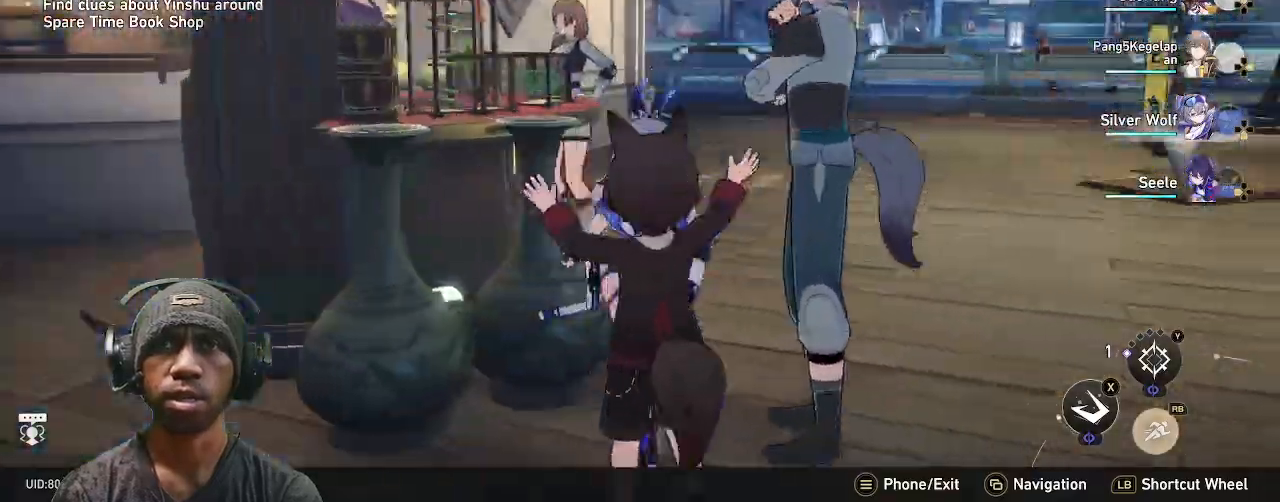
{"buttons": [], "left_stick": "down", "right_stick": "center", "events": [[33, "right_stick", "center"], [183, "left_stick", "down-right"], [400, "left_stick", "down"]]}
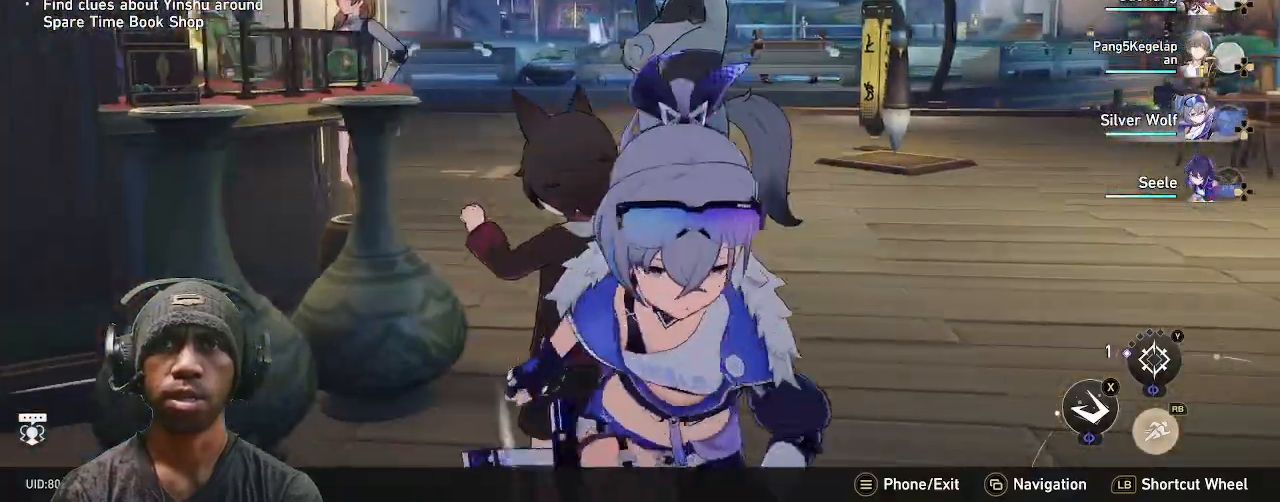
{"buttons": [], "left_stick": "up-right", "right_stick": "center", "events": [[17, "R1", "down"], [83, "R1", "up"], [117, "left_stick", "right"], [217, "left_stick", "up-right"]]}
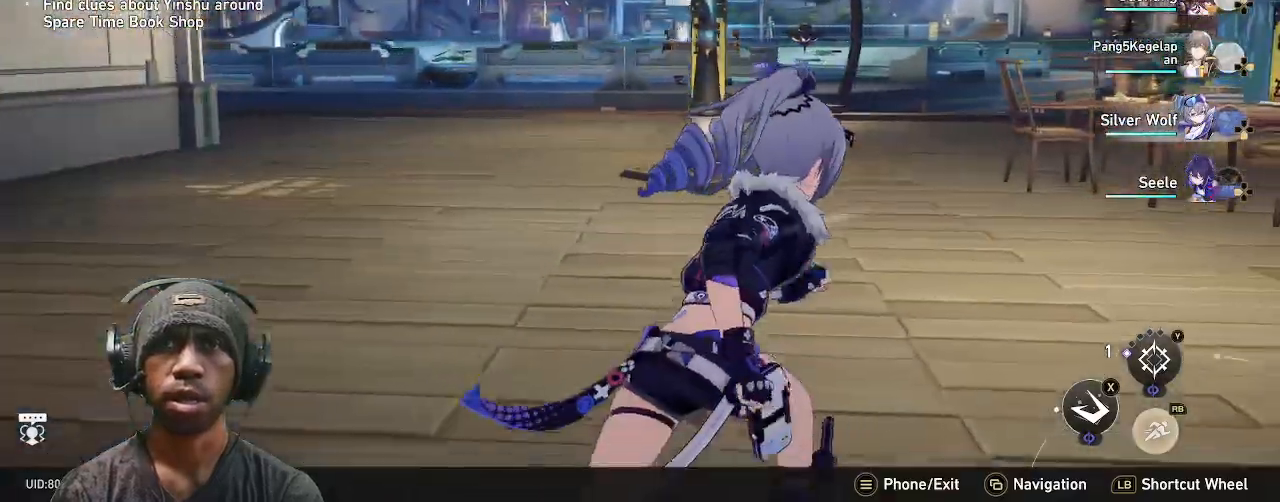
{"buttons": [], "left_stick": "up-right", "right_stick": "left", "events": [[17, "left_stick", "up"], [150, "R1", "down"], [167, "L2", "down"], [217, "L2", "up"], [267, "R1", "up"], [267, "right_stick", "left"], [283, "L2", "down"], [283, "left_stick", "down"], [333, "L2", "up"], [433, "left_stick", "left"], [500, "left_stick", "up-right"]]}
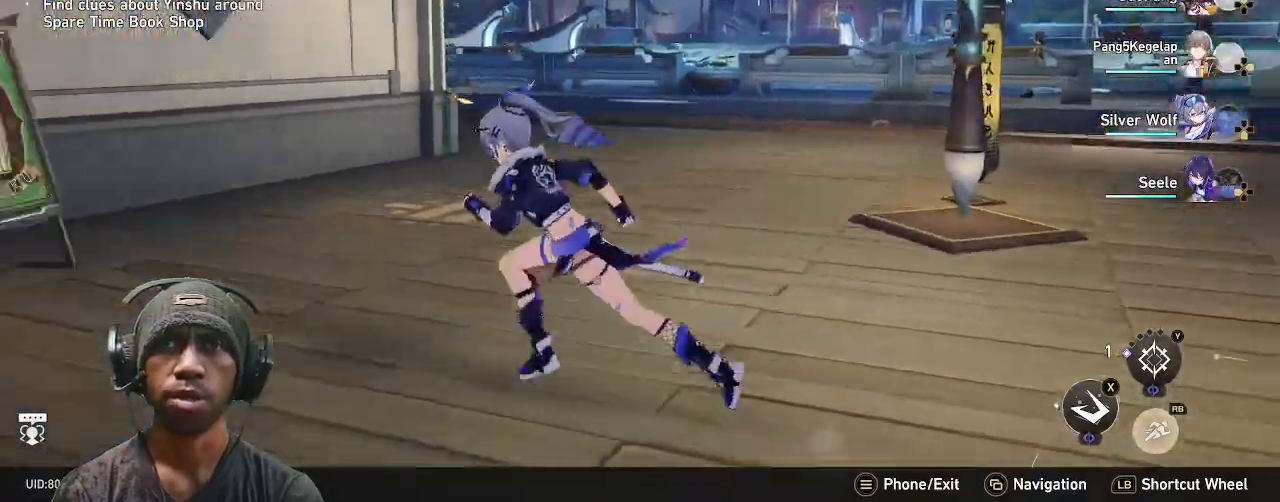
{"buttons": [], "left_stick": "center", "right_stick": "center", "events": [[83, "left_stick", "center"], [133, "left_stick", "up-right"], [450, "right_stick", "center"], [483, "left_stick", "center"]]}
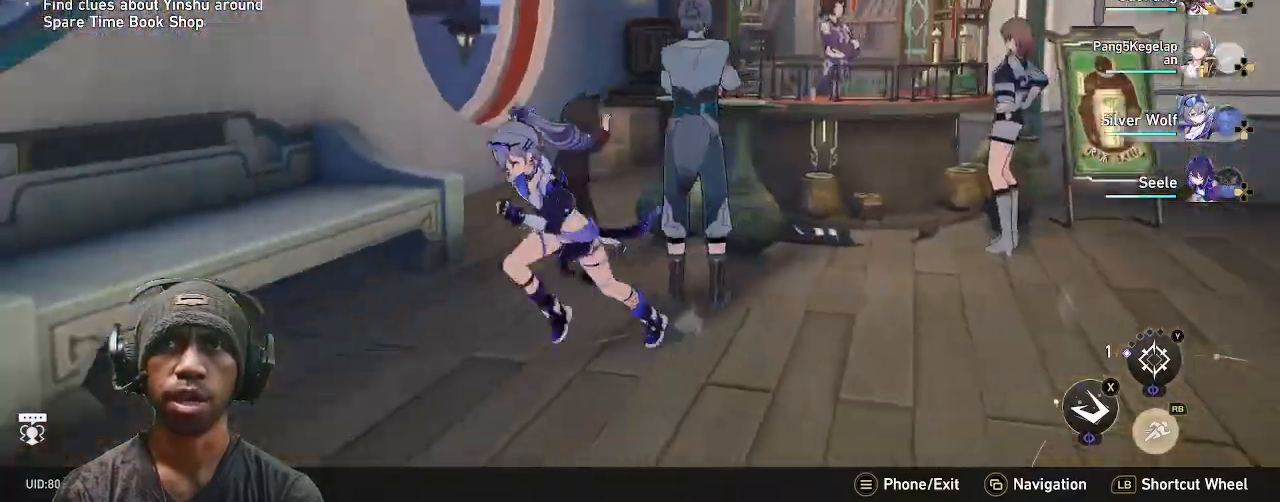
{"buttons": [], "left_stick": "up-right", "right_stick": "center"}
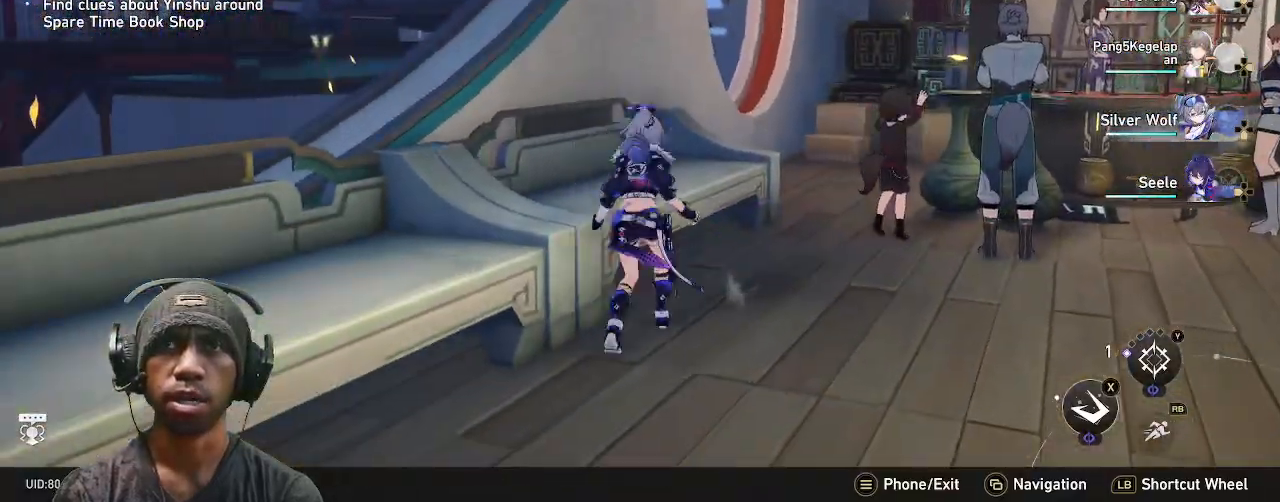
{"buttons": [], "left_stick": "right", "right_stick": "center"}
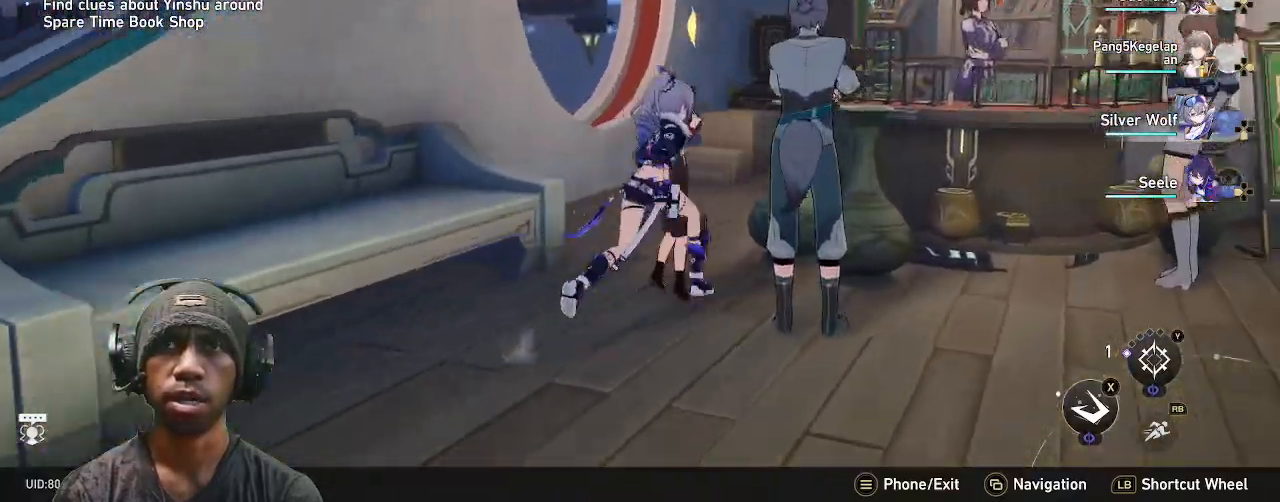
{"buttons": [], "left_stick": "right", "right_stick": "right", "events": [[250, "left_stick", "down-right"], [333, "right_stick", "right"], [483, "left_stick", "right"]]}
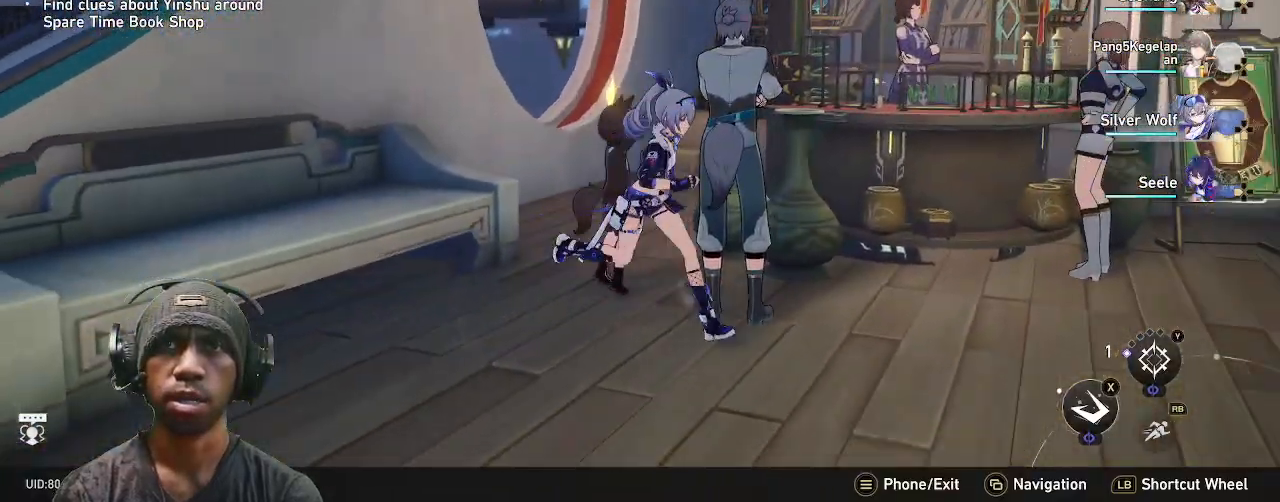
{"buttons": [], "left_stick": "up", "right_stick": "center", "events": [[333, "left_stick", "up-right"], [433, "left_stick", "up"], [450, "DPAD_UP", "down"], [467, "DPAD_UP", "up"], [500, "right_stick", "center"]]}
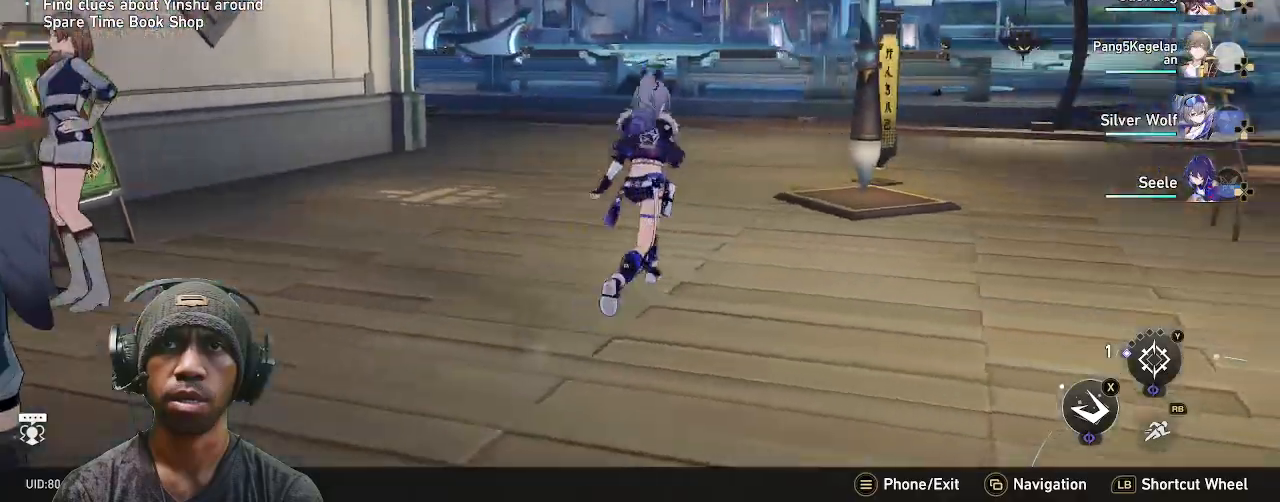
{"buttons": [], "left_stick": "up", "right_stick": "center", "events": []}